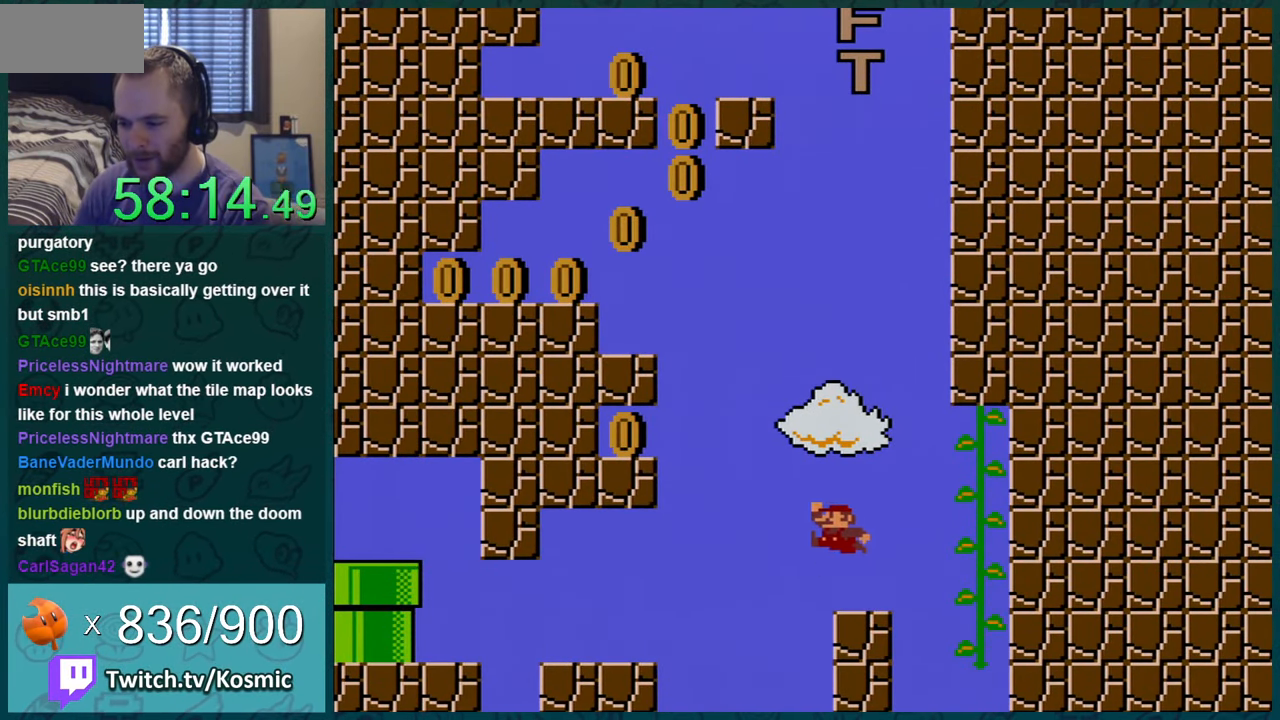
Gameplay with a controller (Nintendo layout); each line is a JSON object with the inputs held at the frame after it. "events" lists button and stick changes between this image and that frame as [ms after this image, input, new state], when the widget could be followed in between. Not read: L1 L3 R1 R3.
{"buttons": ["Y", "DPAD_LEFT"], "events": [[467, "B", "up"]]}
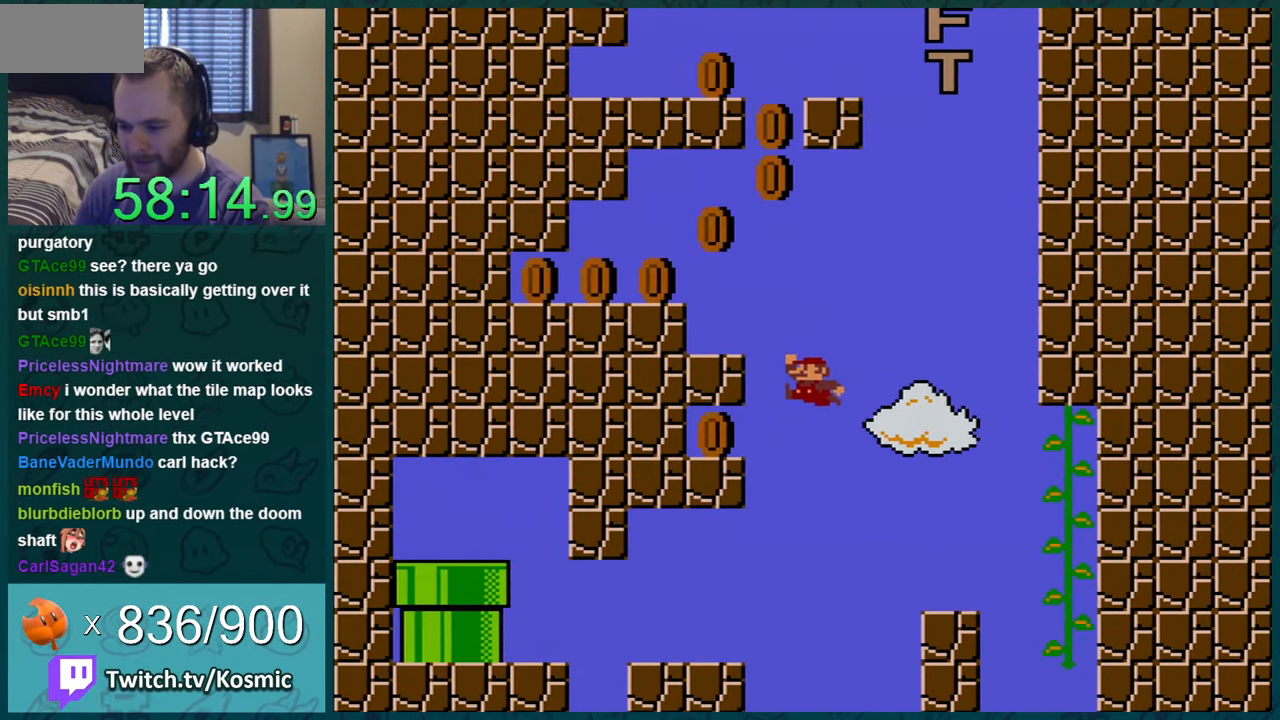
{"buttons": ["Y", "DPAD_RIGHT"], "events": [[433, "DPAD_LEFT", "up"], [433, "DPAD_RIGHT", "down"]]}
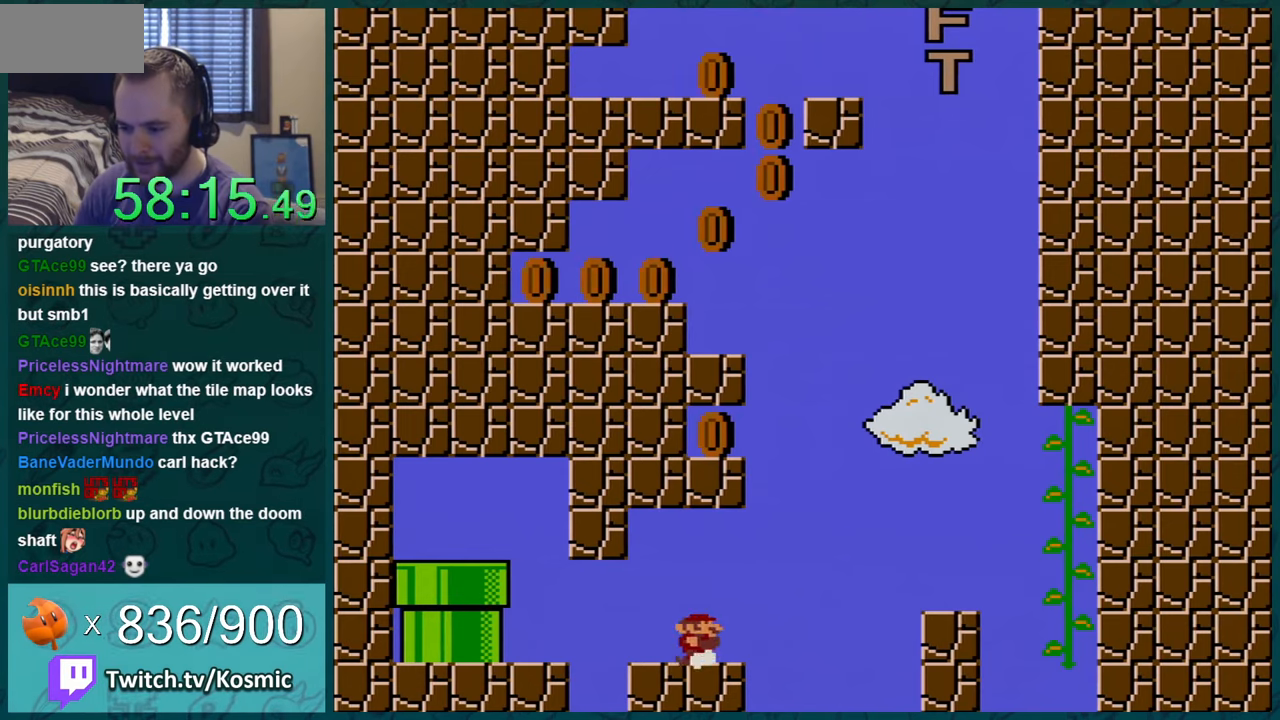
{"buttons": ["Y"], "events": [[50, "DPAD_RIGHT", "up"], [251, "DPAD_RIGHT", "down"], [367, "DPAD_RIGHT", "up"]]}
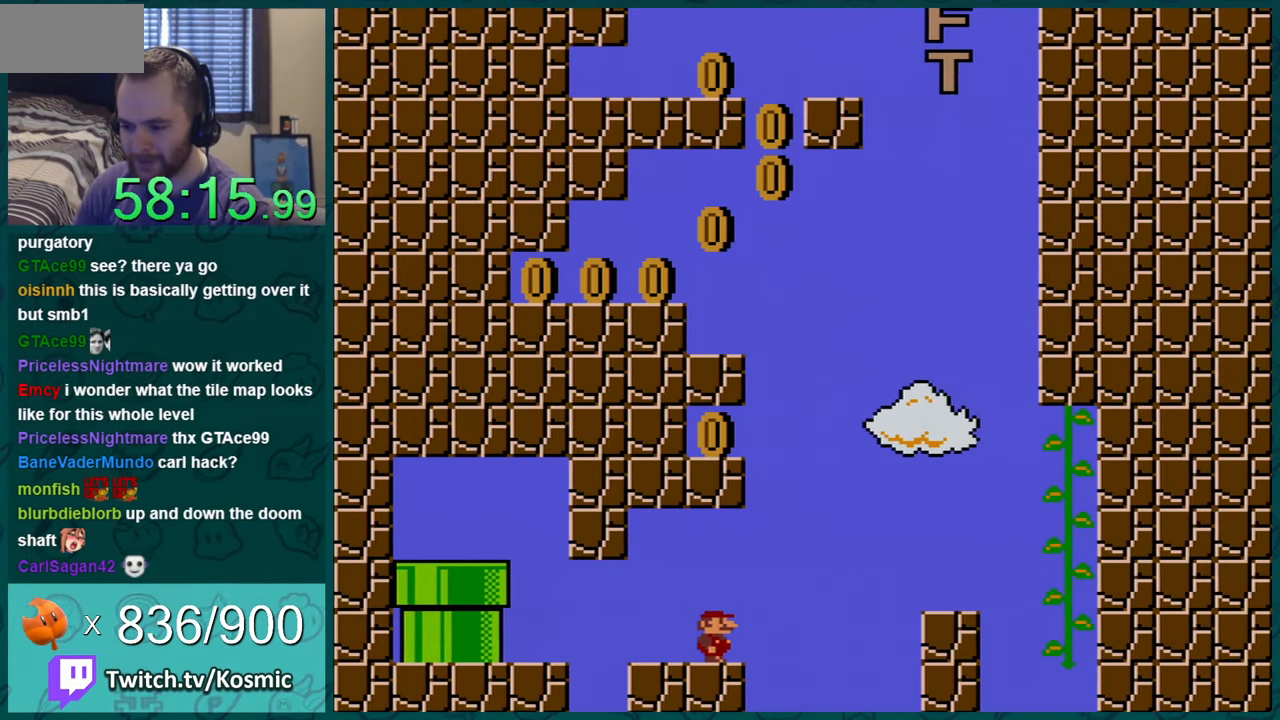
{"buttons": ["Y"], "events": [[16, "DPAD_RIGHT", "down"], [150, "DPAD_RIGHT", "up"]]}
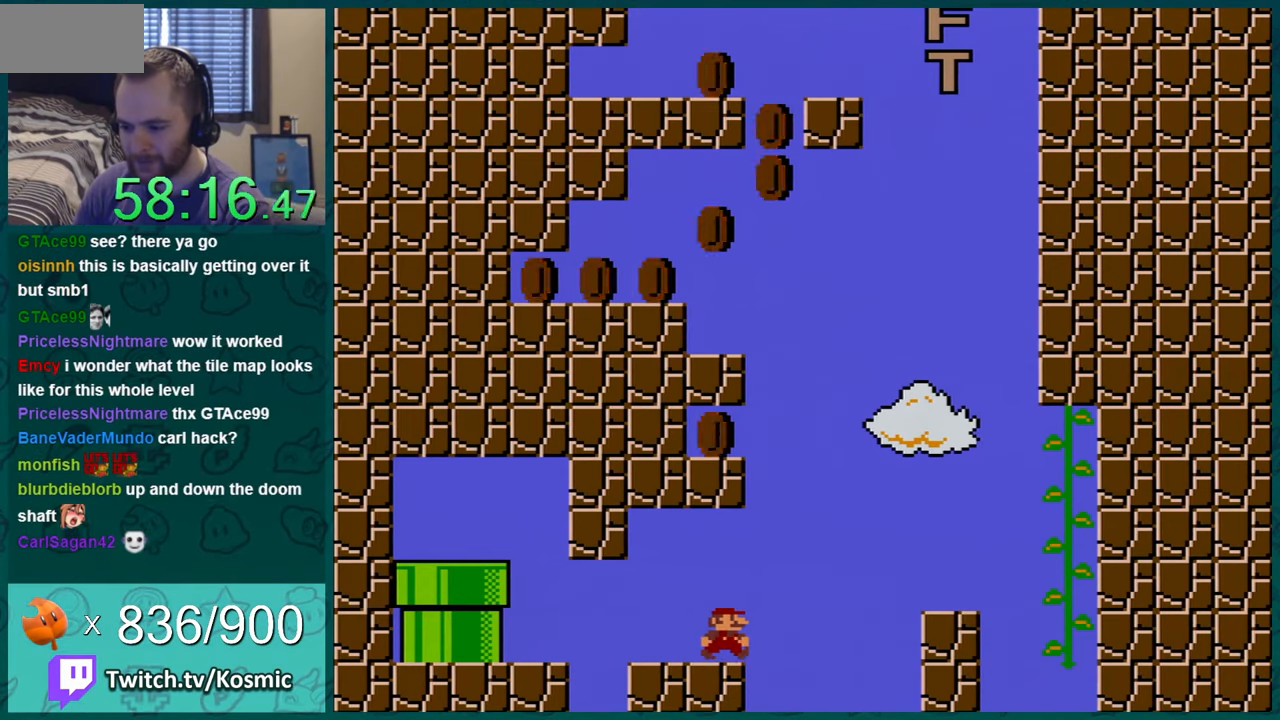
{"buttons": ["Y", "DPAD_RIGHT"], "events": [[33, "DPAD_RIGHT", "down"], [133, "DPAD_RIGHT", "up"], [450, "DPAD_RIGHT", "down"]]}
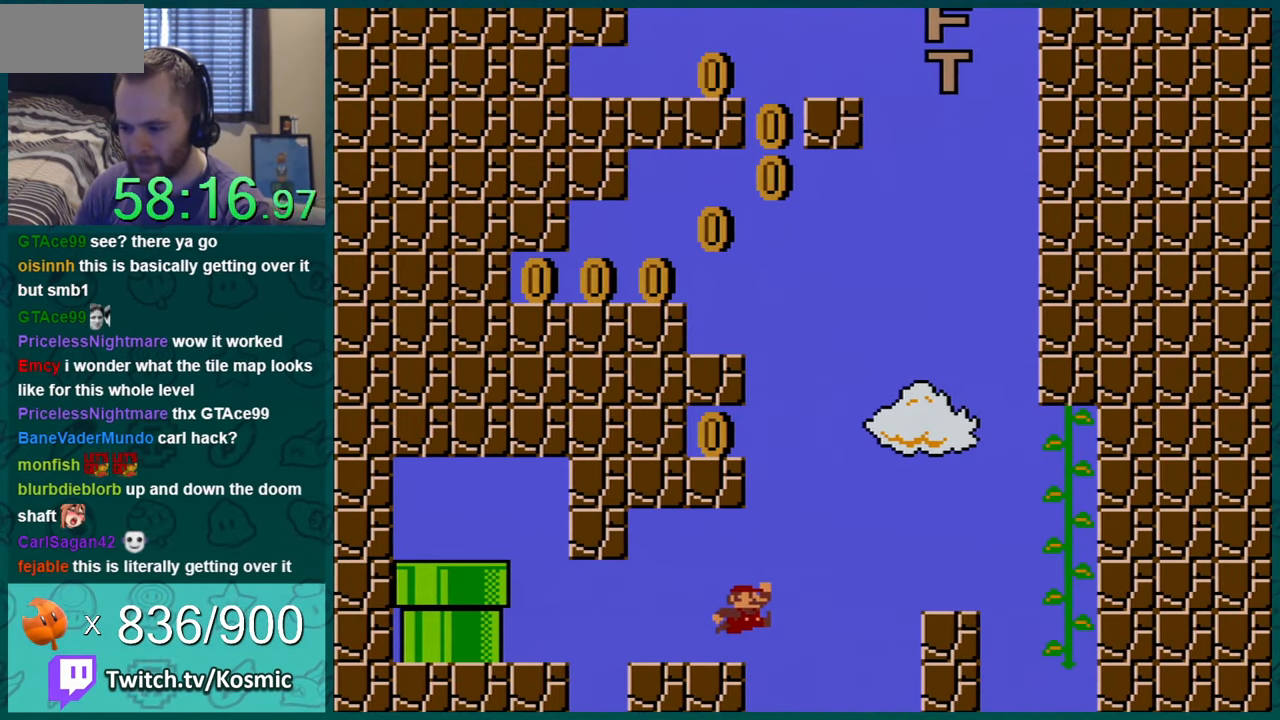
{"buttons": ["Y"], "events": [[17, "B", "down"], [33, "DPAD_RIGHT", "up"], [67, "DPAD_LEFT", "down"], [451, "B", "up"], [451, "DPAD_LEFT", "up"]]}
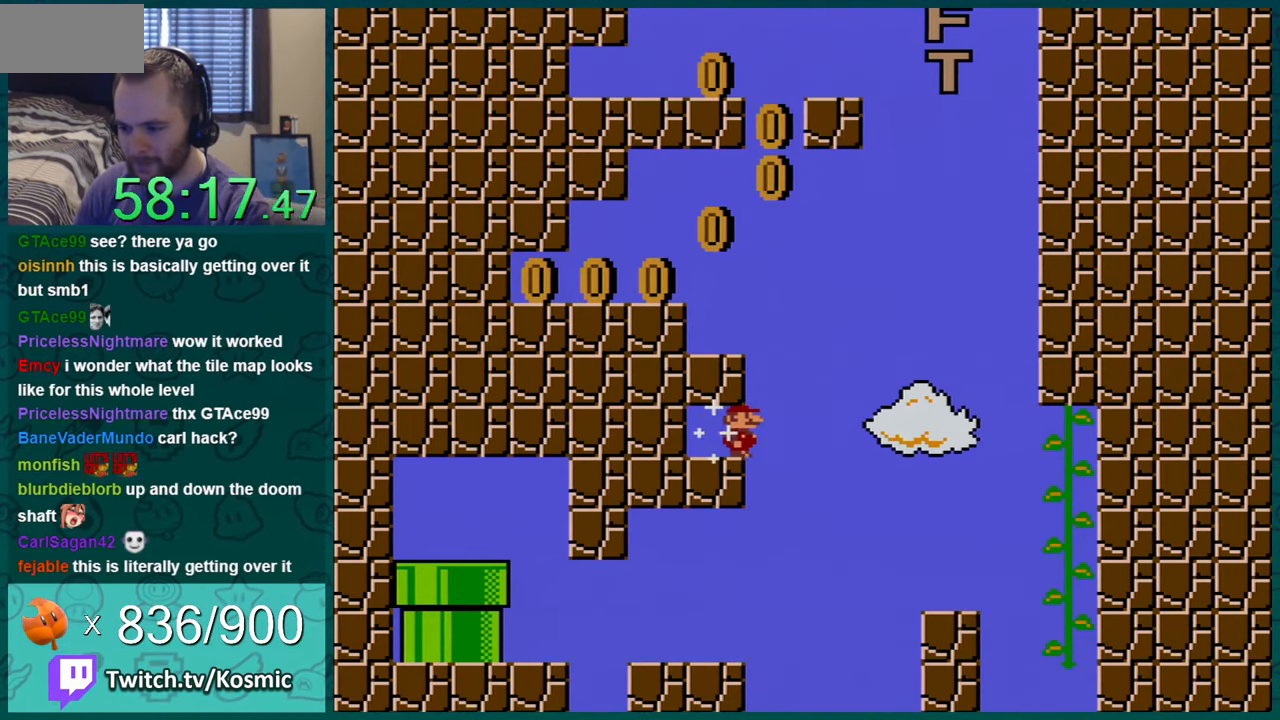
{"buttons": ["B", "Y", "DPAD_LEFT"], "events": [[283, "DPAD_RIGHT", "down"], [417, "DPAD_RIGHT", "up"], [450, "B", "down"], [450, "DPAD_LEFT", "down"]]}
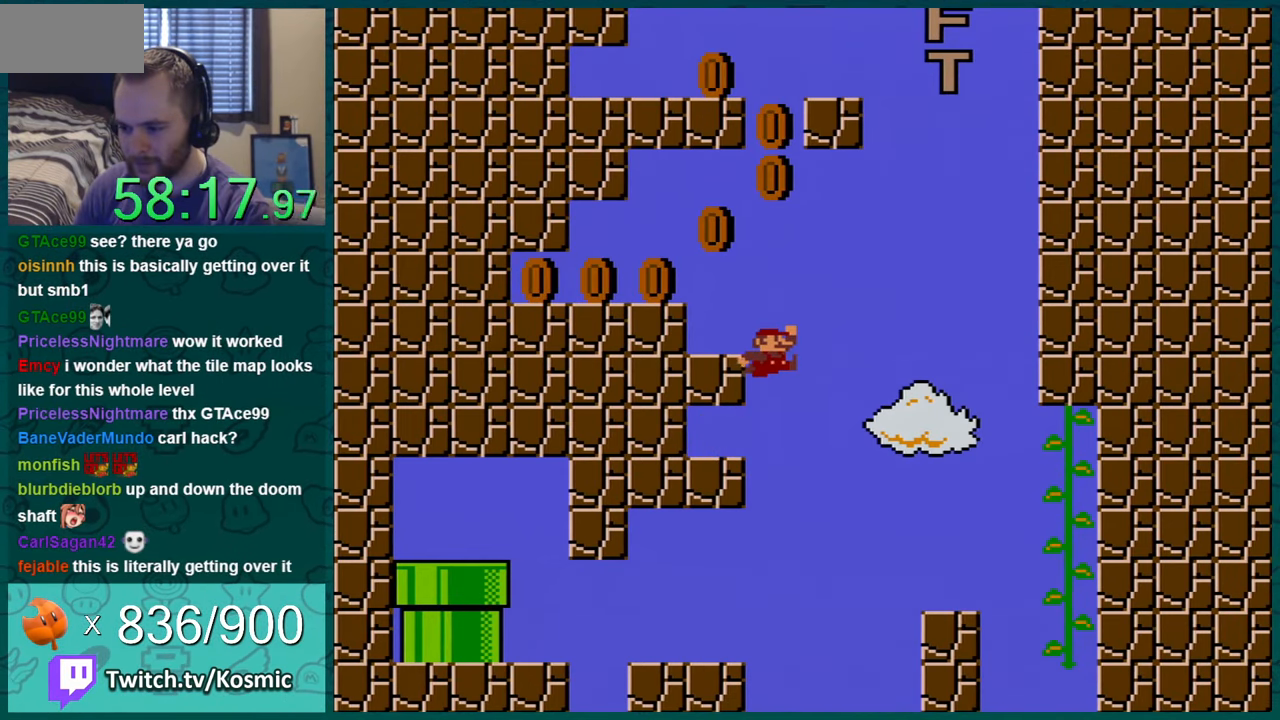
{"buttons": ["Y"], "events": [[167, "B", "up"], [284, "DPAD_LEFT", "up"]]}
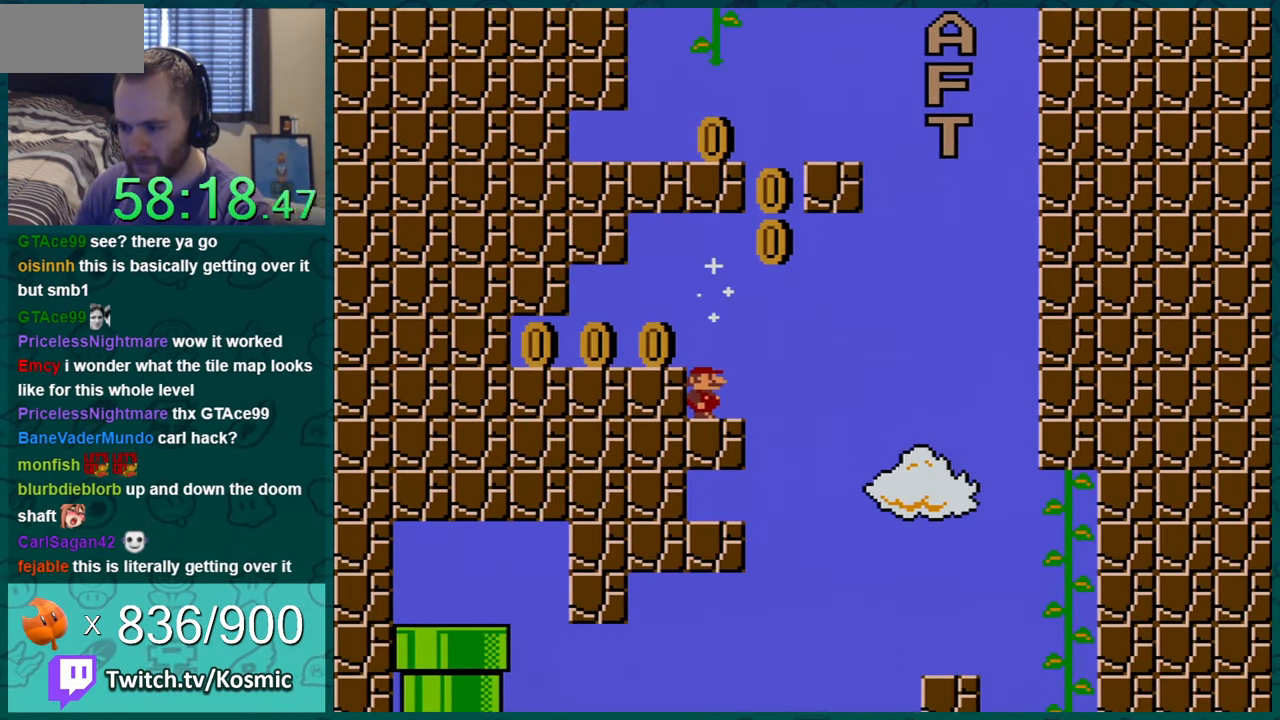
{"buttons": ["Y", "DPAD_LEFT"], "events": [[217, "DPAD_LEFT", "down"], [250, "B", "down"], [317, "B", "up"]]}
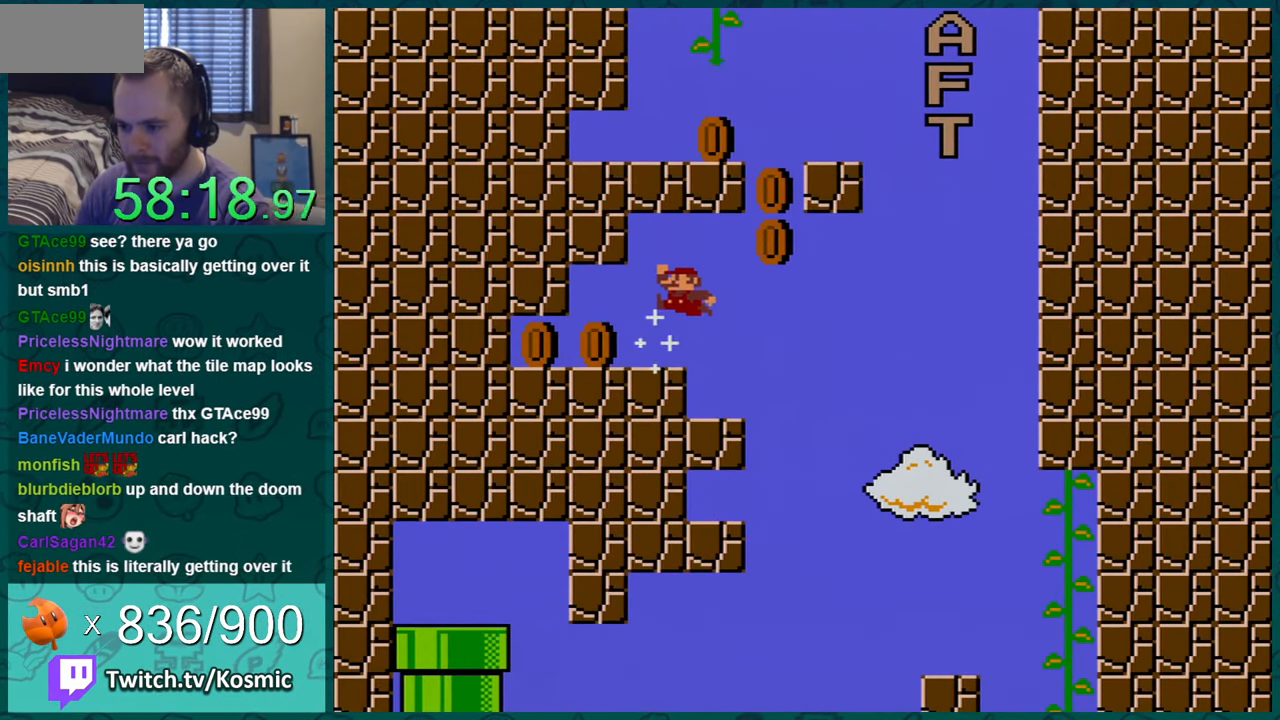
{"buttons": ["Y"], "events": [[467, "DPAD_LEFT", "up"]]}
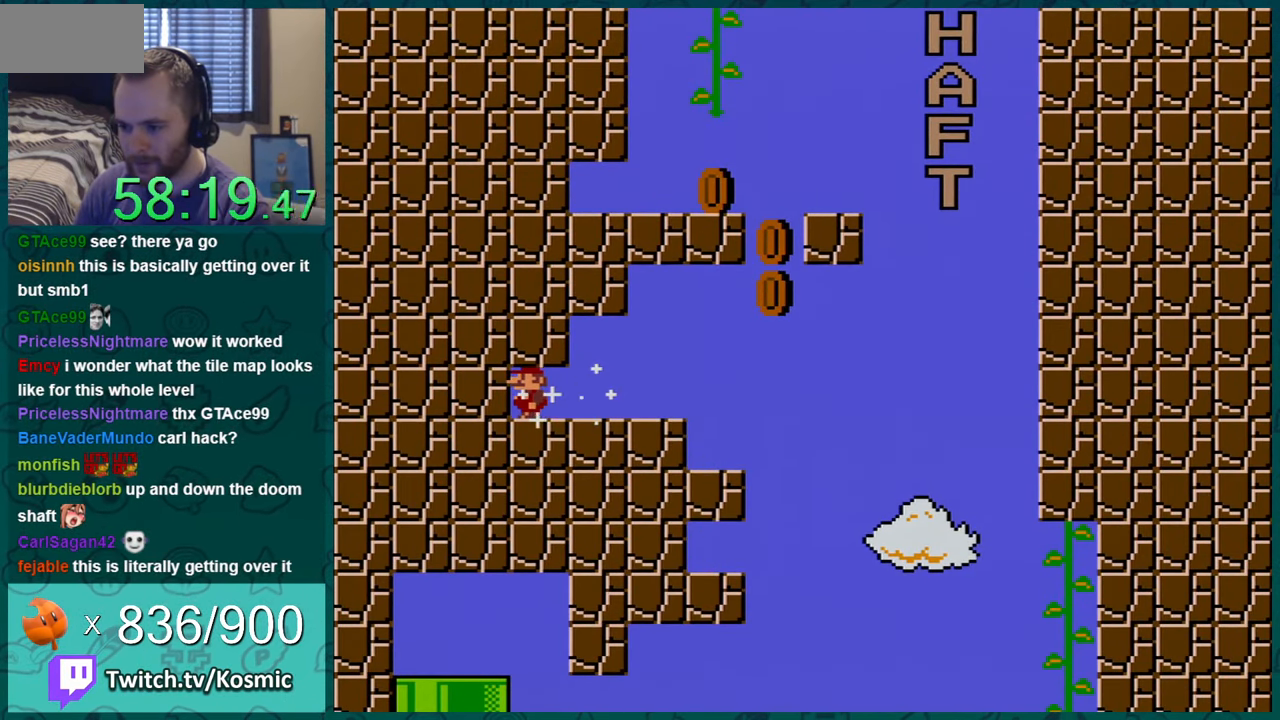
{"buttons": ["Y", "DPAD_RIGHT"], "events": [[317, "DPAD_RIGHT", "down"]]}
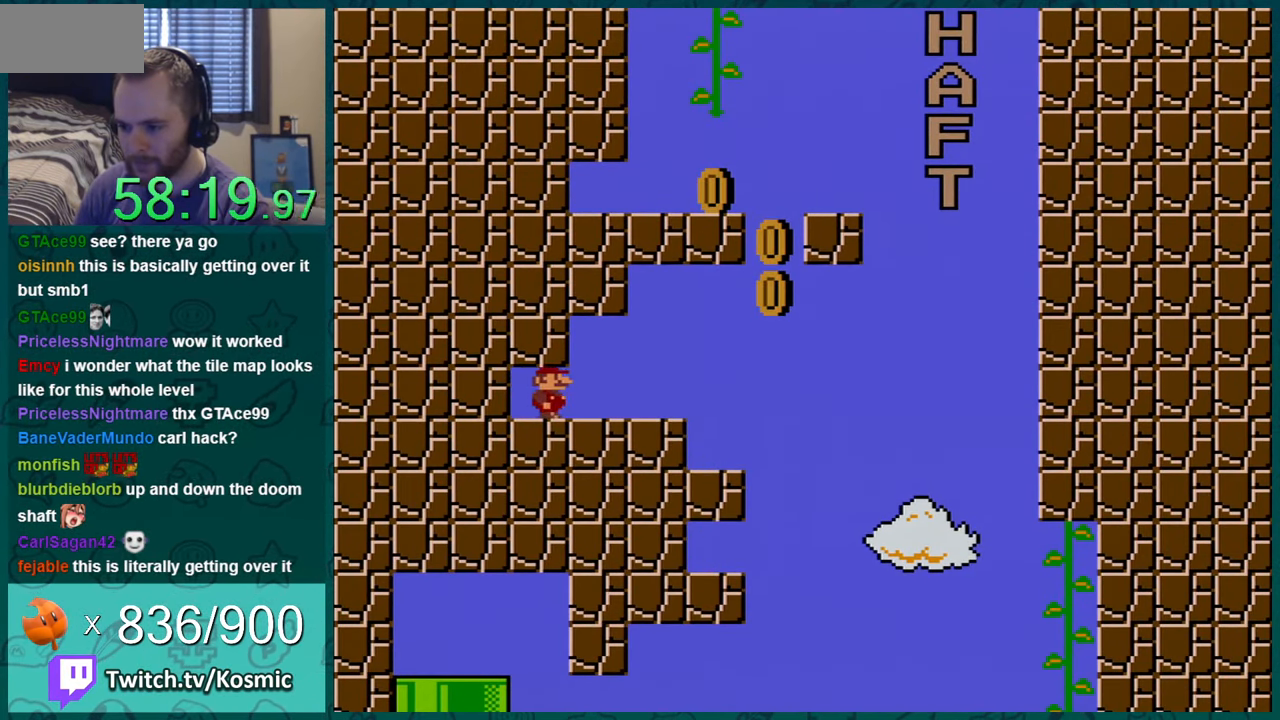
{"buttons": ["B", "Y", "DPAD_RIGHT"], "events": [[384, "B", "down"]]}
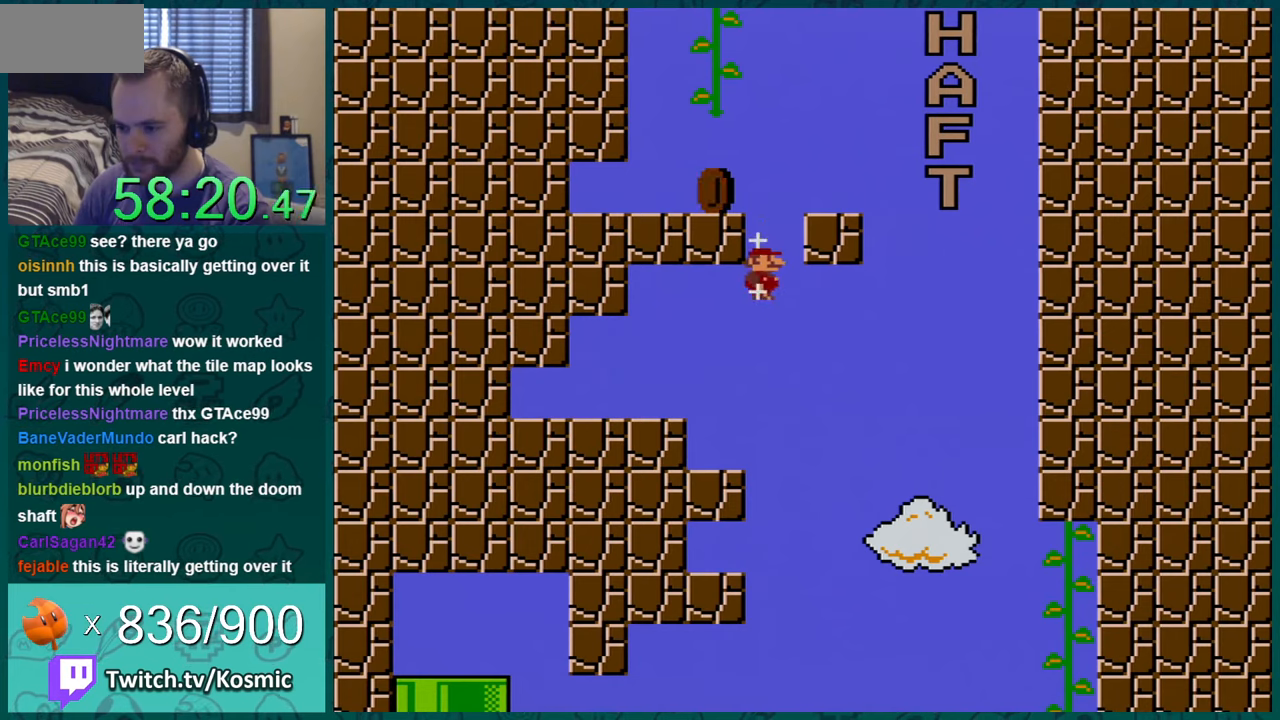
{"buttons": ["Y", "DPAD_RIGHT"], "events": [[33, "DPAD_RIGHT", "up"], [100, "DPAD_LEFT", "down"], [317, "B", "up"], [367, "DPAD_LEFT", "up"], [434, "DPAD_RIGHT", "down"]]}
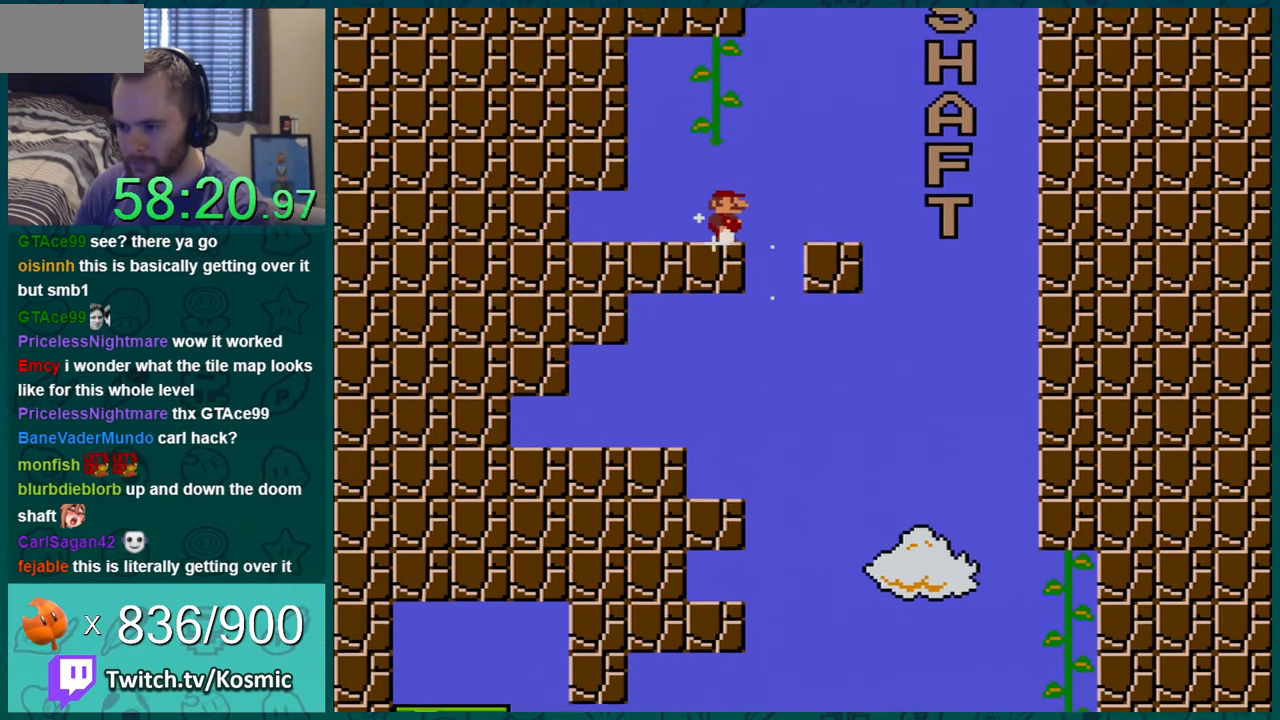
{"buttons": ["Y"], "events": [[34, "DPAD_RIGHT", "up"], [317, "B", "down"], [401, "DPAD_UP", "down"], [434, "B", "up"], [468, "DPAD_UP", "up"]]}
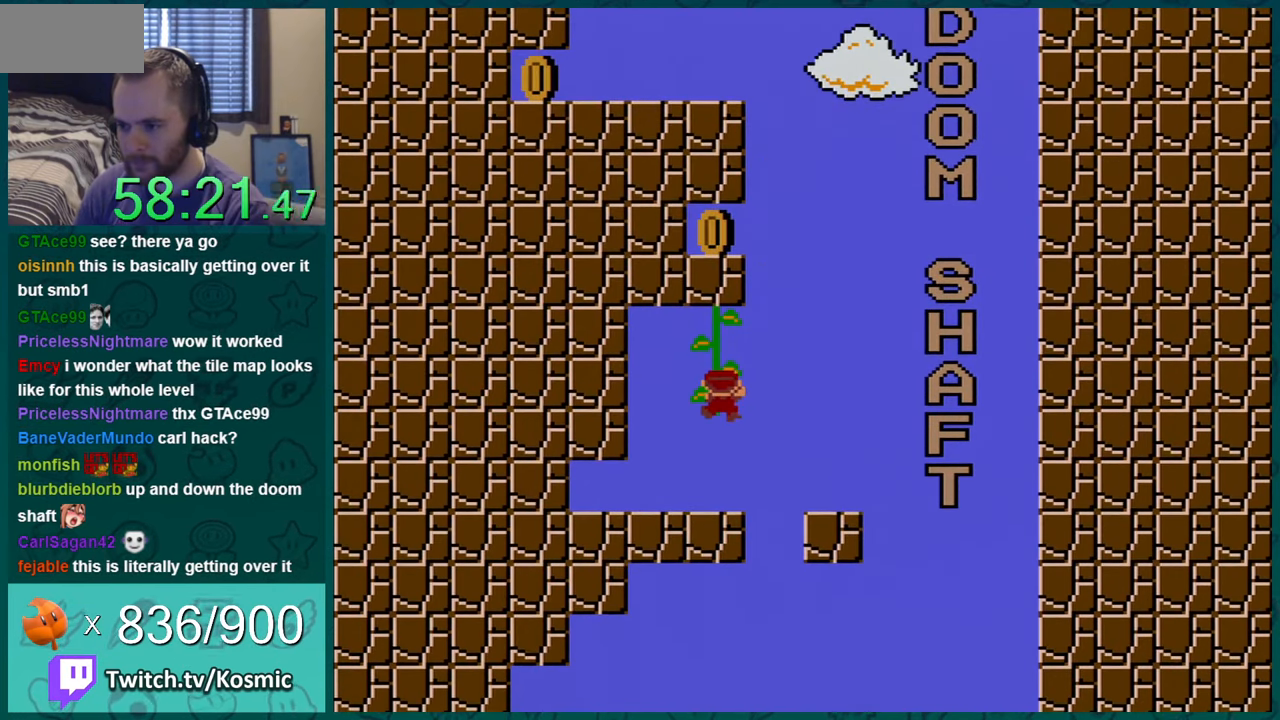
{"buttons": ["B", "Y", "DPAD_RIGHT"], "events": [[217, "DPAD_RIGHT", "down"], [317, "DPAD_RIGHT", "up"], [500, "B", "down"], [500, "DPAD_RIGHT", "down"]]}
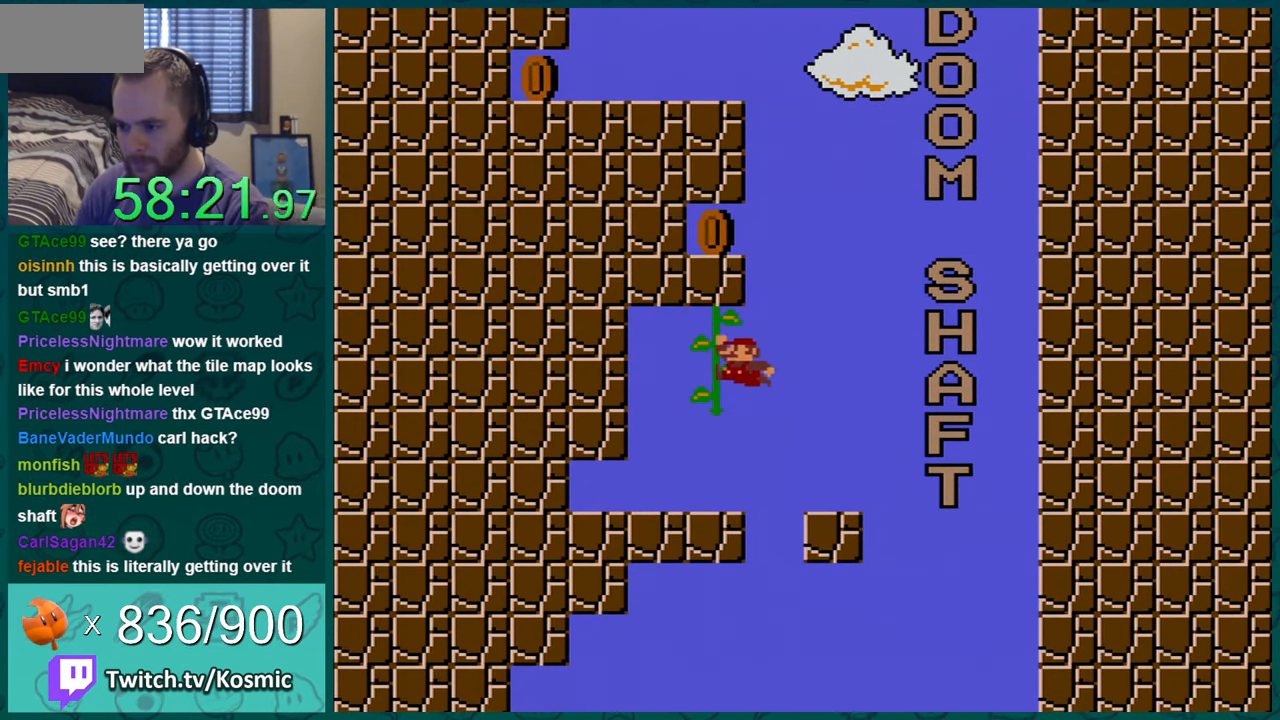
{"buttons": ["Y"], "events": [[67, "DPAD_RIGHT", "up"], [100, "DPAD_LEFT", "down"], [217, "B", "up"], [401, "DPAD_LEFT", "up"]]}
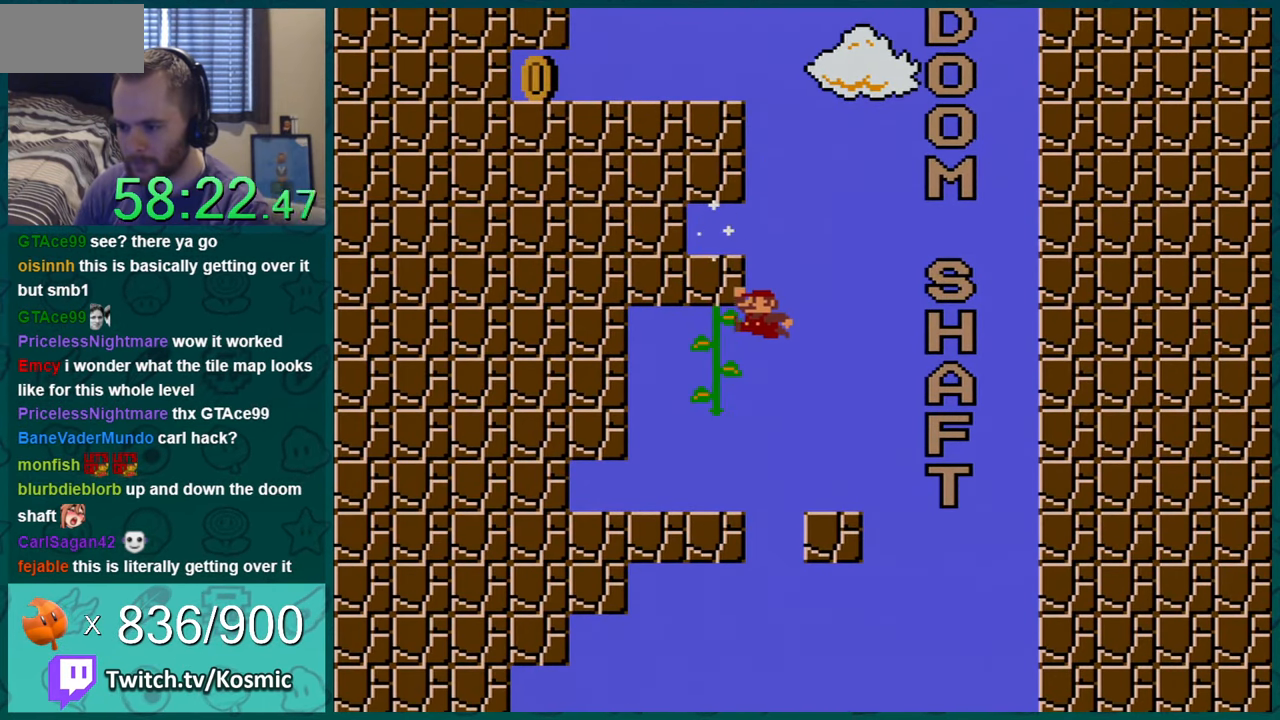
{"buttons": ["B", "Y"], "events": [[17, "DPAD_LEFT", "down"], [217, "DPAD_LEFT", "up"], [400, "B", "down"]]}
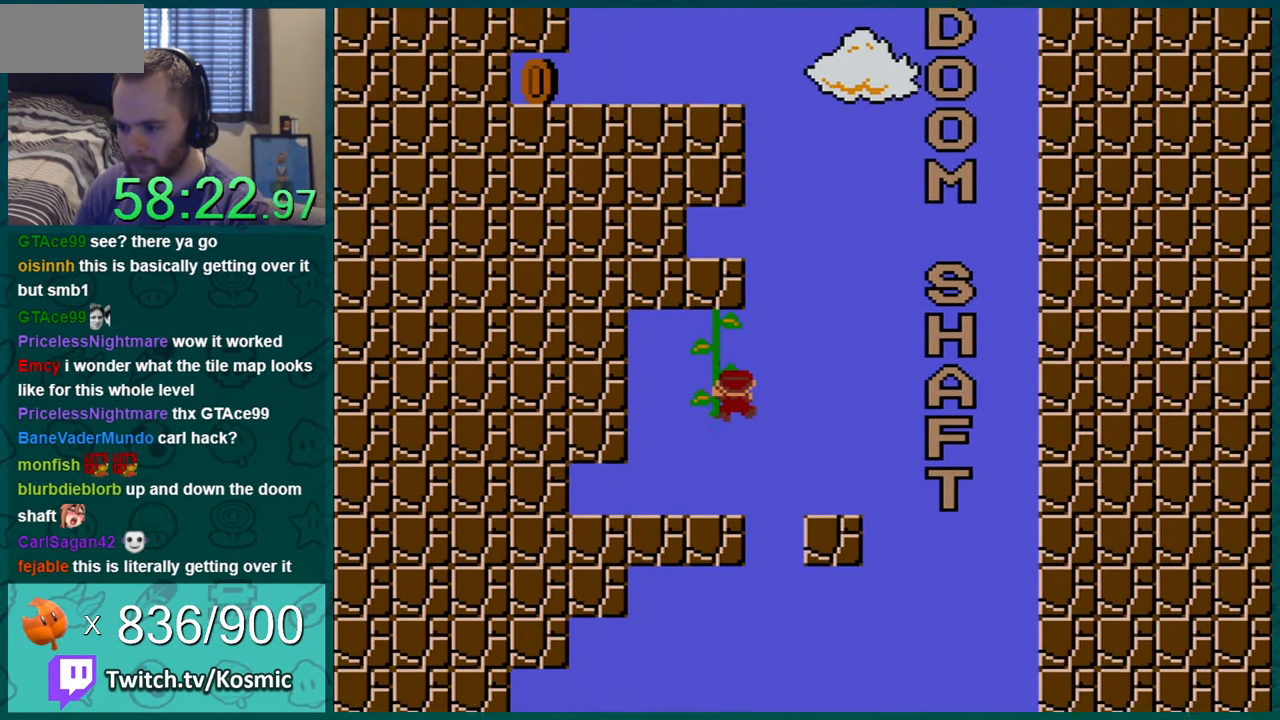
{"buttons": ["Y", "DPAD_LEFT"], "events": [[34, "B", "up"], [34, "DPAD_UP", "down"], [84, "DPAD_UP", "up"], [234, "DPAD_RIGHT", "down"], [301, "B", "down"], [301, "DPAD_RIGHT", "up"], [367, "DPAD_LEFT", "down"], [434, "B", "up"]]}
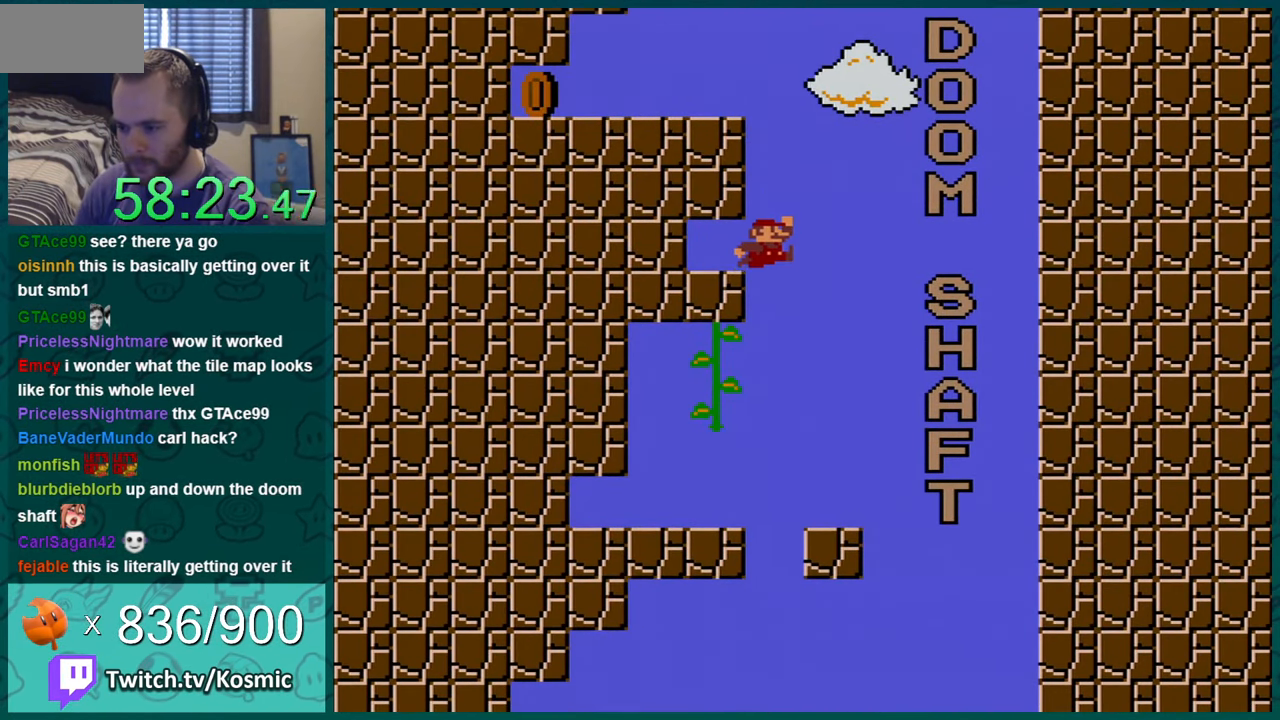
{"buttons": ["Y", "DPAD_RIGHT"], "events": [[217, "DPAD_LEFT", "up"], [467, "DPAD_RIGHT", "down"]]}
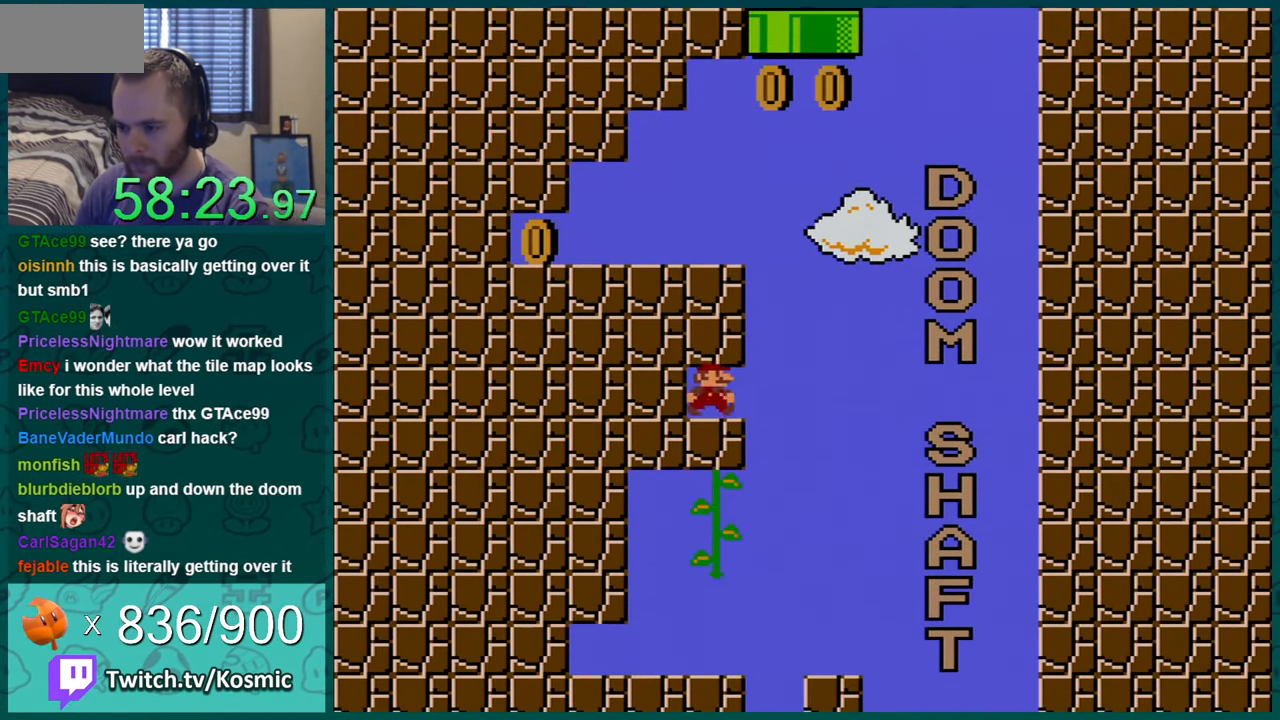
{"buttons": ["Y"], "events": [[84, "DPAD_RIGHT", "up"], [284, "DPAD_RIGHT", "down"], [367, "DPAD_RIGHT", "up"]]}
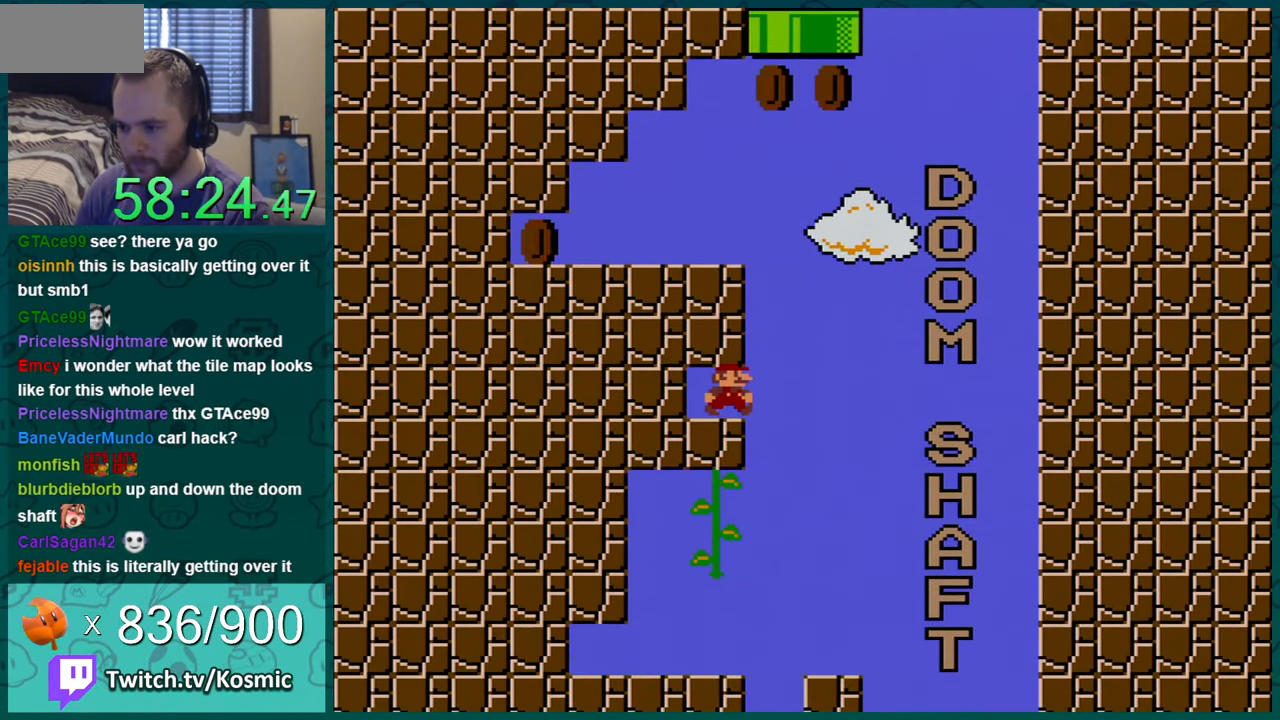
{"buttons": ["B", "Y", "DPAD_LEFT"], "events": [[17, "DPAD_RIGHT", "down"], [83, "DPAD_RIGHT", "up"], [233, "DPAD_RIGHT", "down"], [384, "B", "down"], [384, "DPAD_RIGHT", "up"], [434, "DPAD_LEFT", "down"]]}
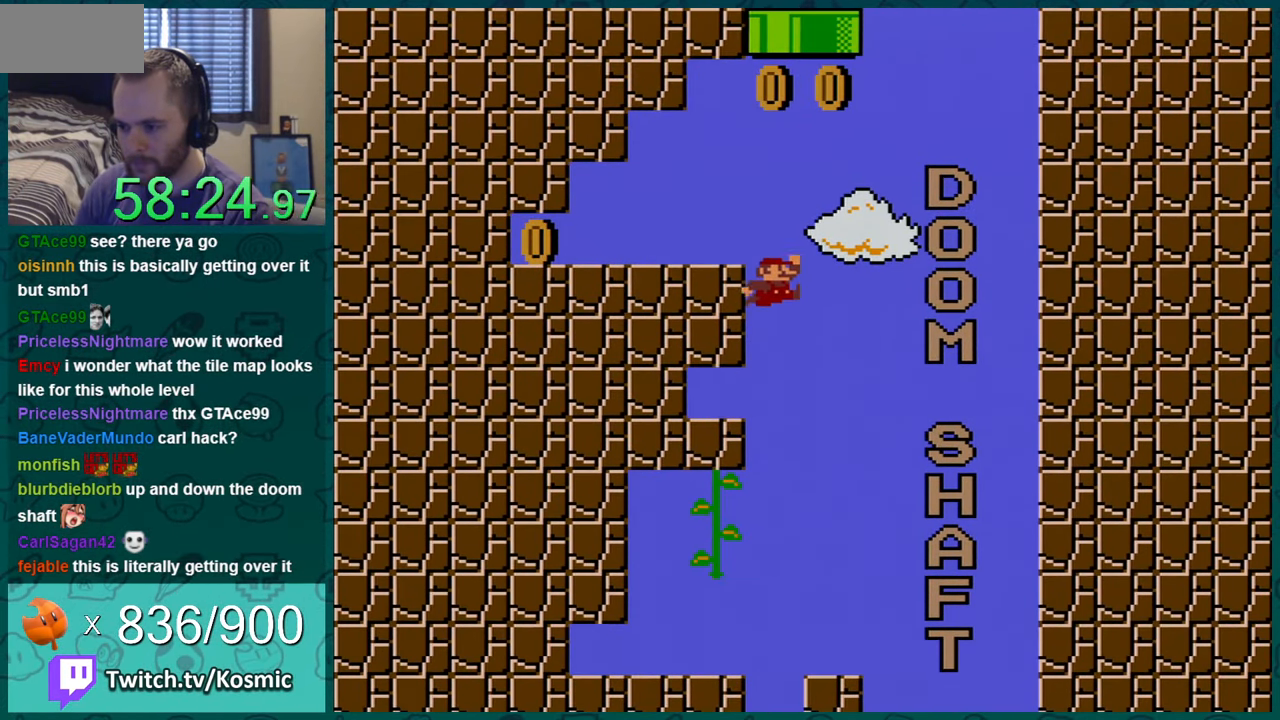
{"buttons": ["Y", "DPAD_LEFT"], "events": [[234, "B", "up"], [301, "DPAD_LEFT", "up"], [368, "DPAD_LEFT", "down"]]}
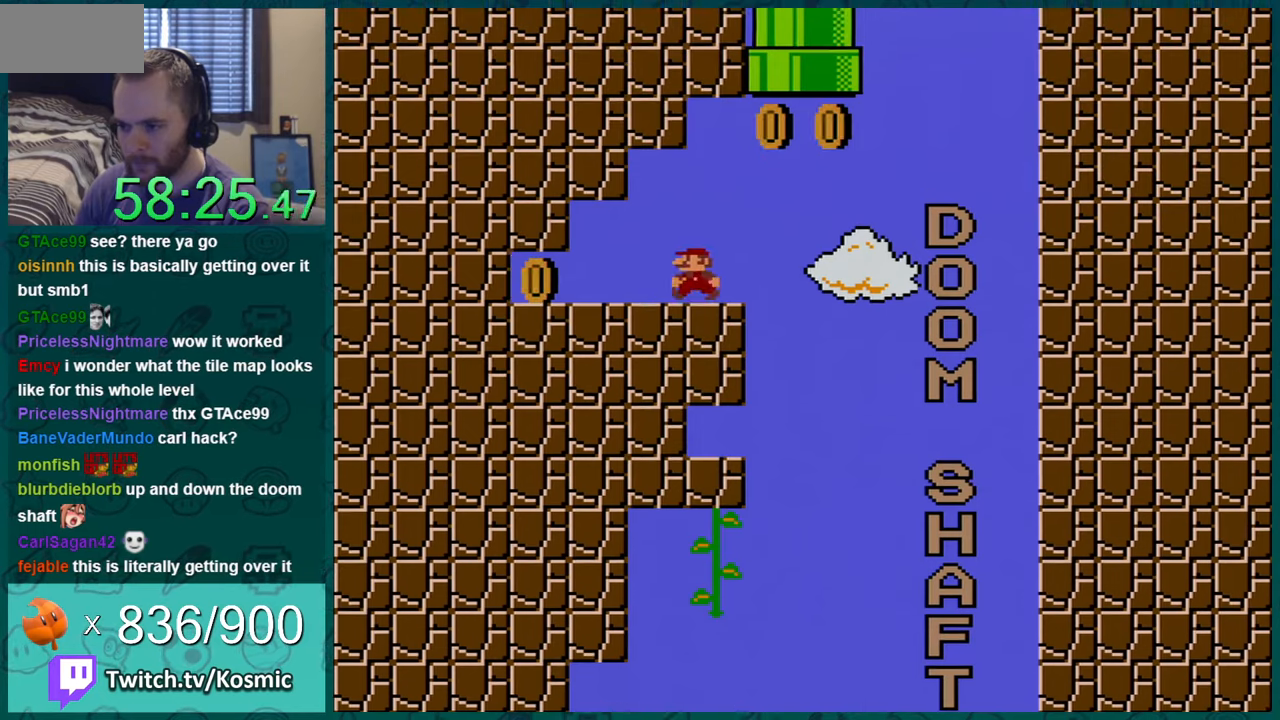
{"buttons": ["Y", "DPAD_RIGHT"], "events": [[334, "DPAD_LEFT", "up"], [401, "DPAD_RIGHT", "down"]]}
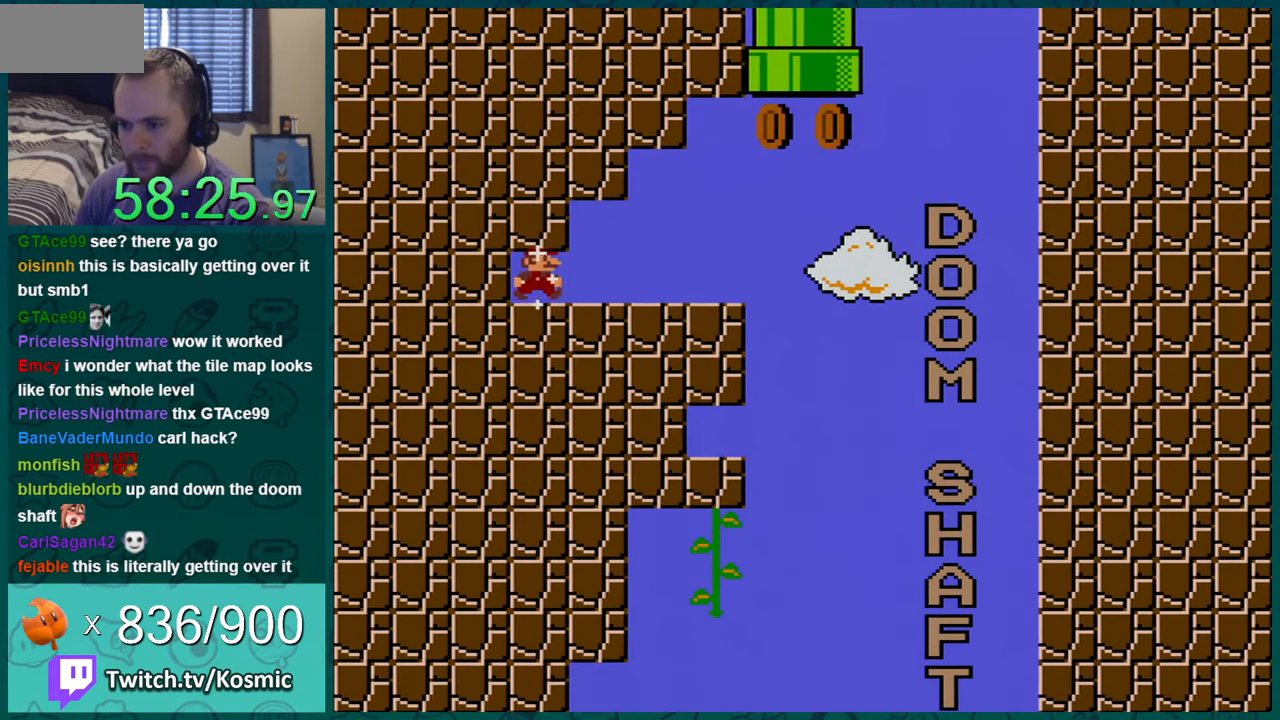
{"buttons": ["B", "Y", "DPAD_UP"], "events": [[450, "DPAD_RIGHT", "up"], [450, "DPAD_UP", "down"], [483, "B", "down"]]}
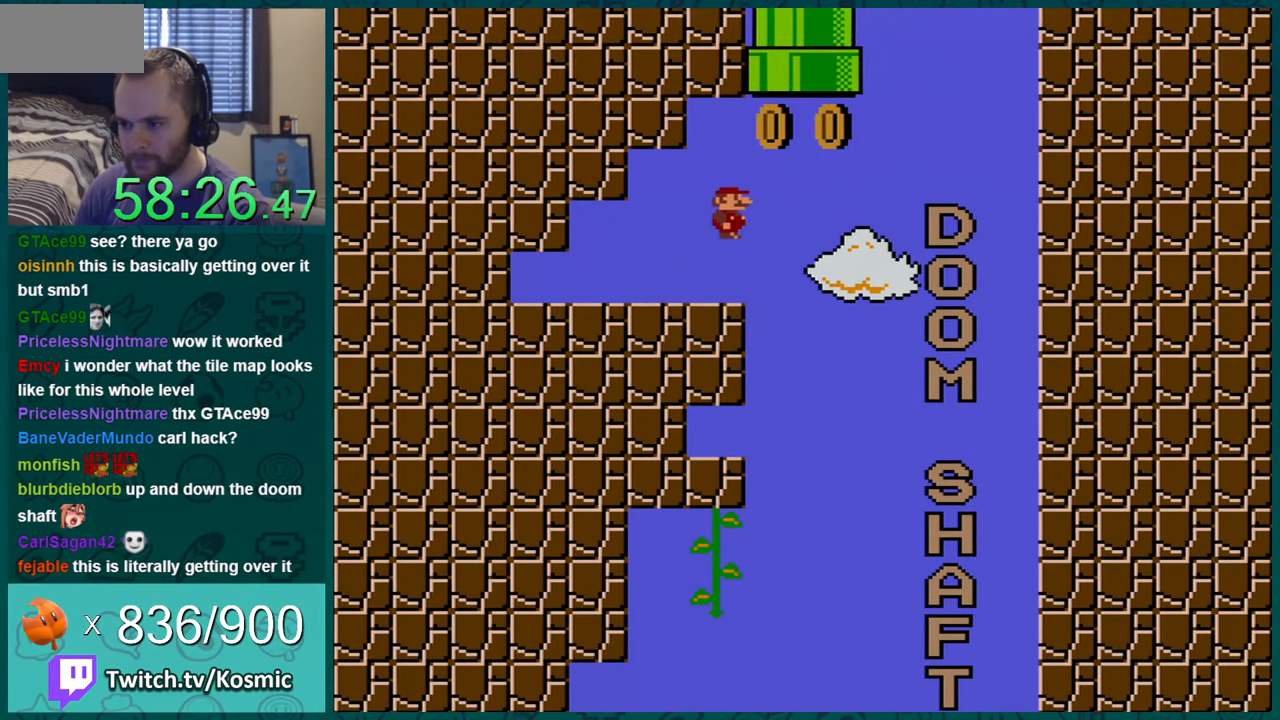
{"buttons": ["Y"], "events": [[134, "DPAD_LEFT", "down"], [334, "DPAD_LEFT", "up"], [417, "B", "up"], [451, "DPAD_UP", "up"]]}
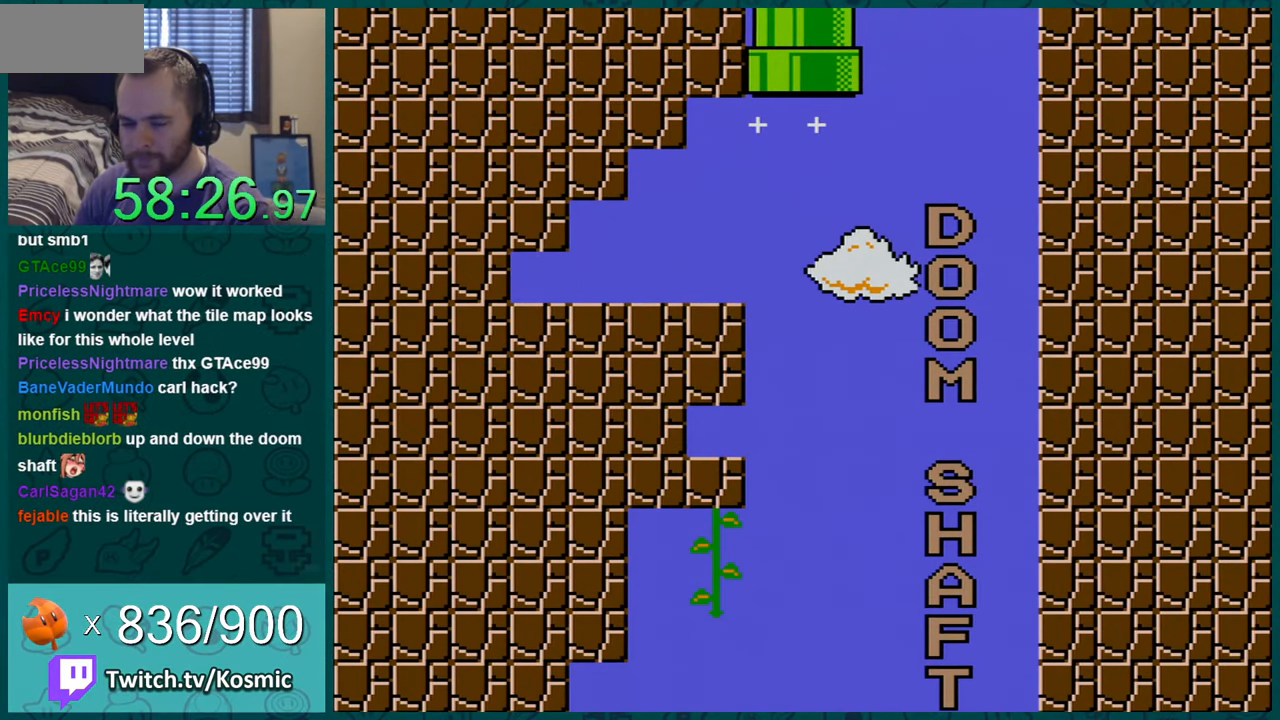
{"buttons": ["B", "Y"], "events": [[16, "Y", "up"], [200, "B", "down"], [300, "B", "up"], [400, "B", "down"], [483, "Y", "down"]]}
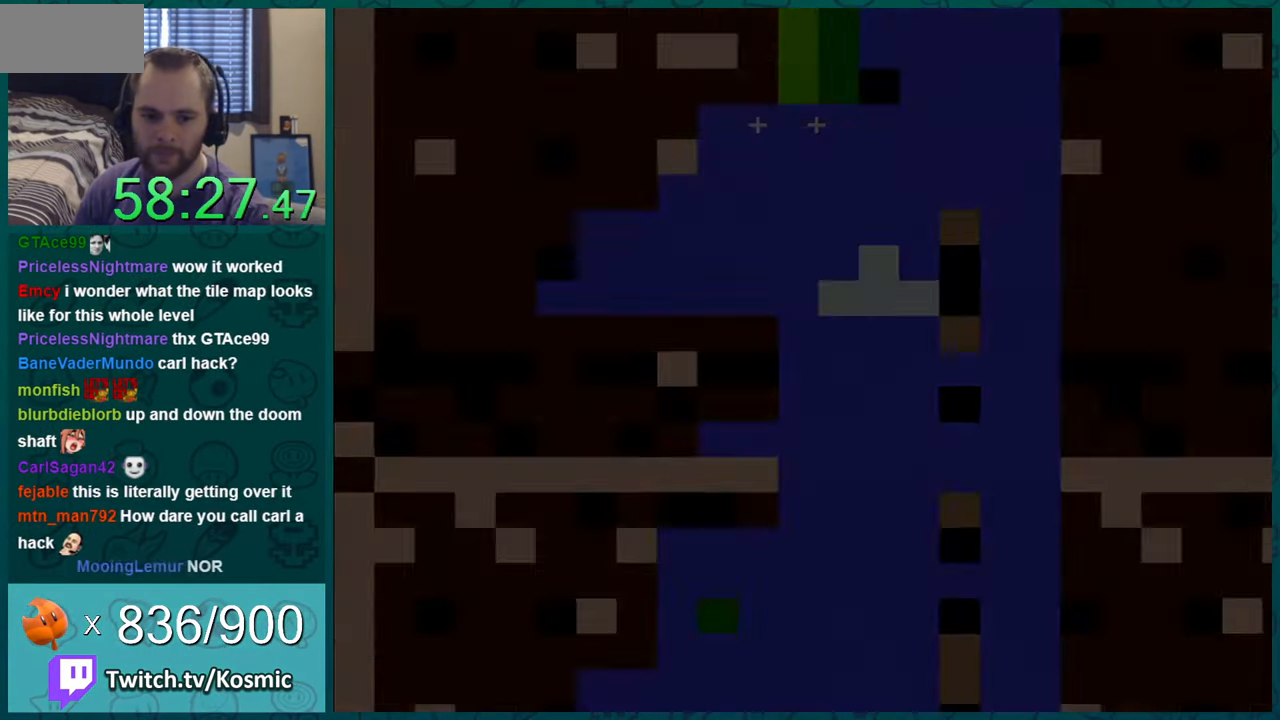
{"buttons": ["Y"], "events": [[17, "B", "up"]]}
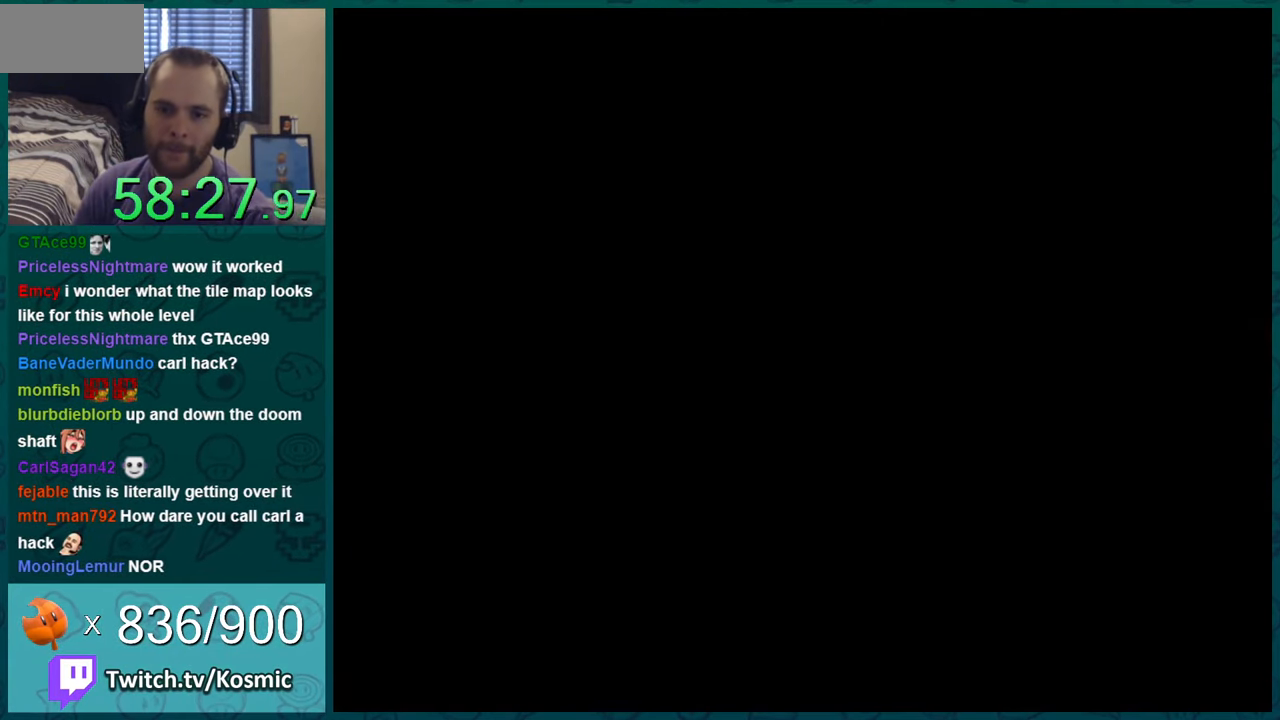
{"buttons": ["Y"], "events": []}
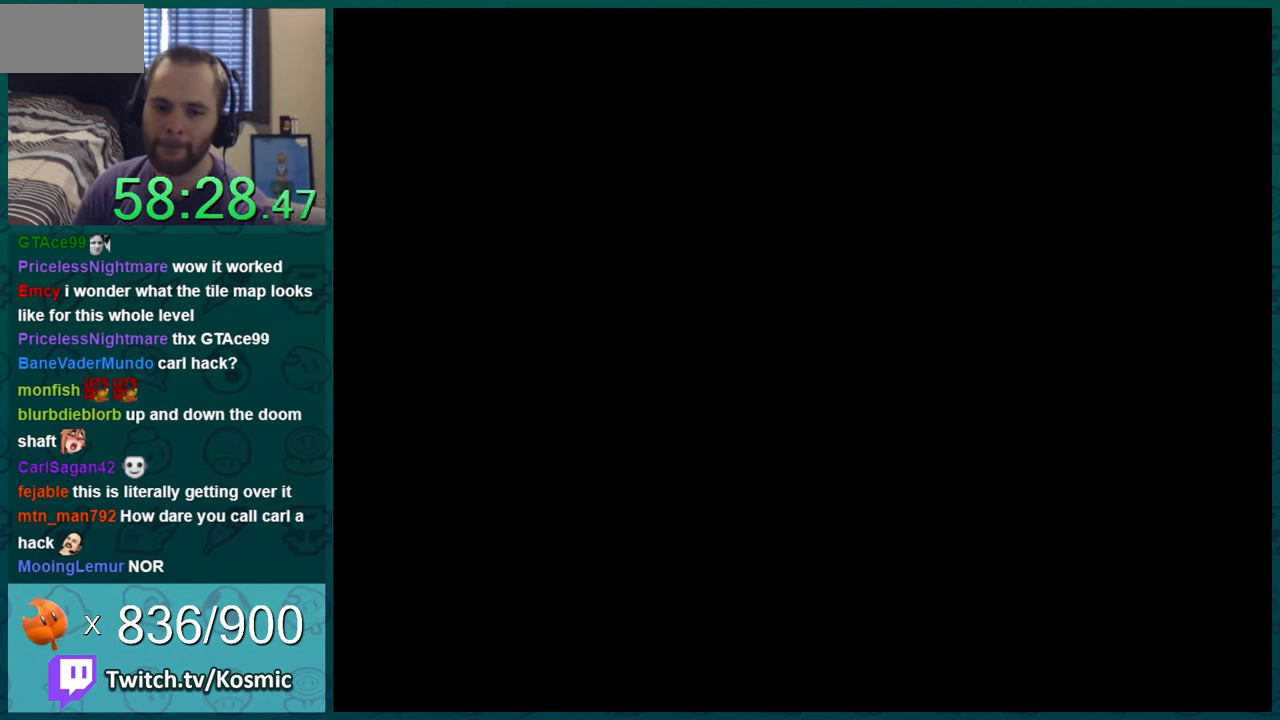
{"buttons": ["Y"], "events": []}